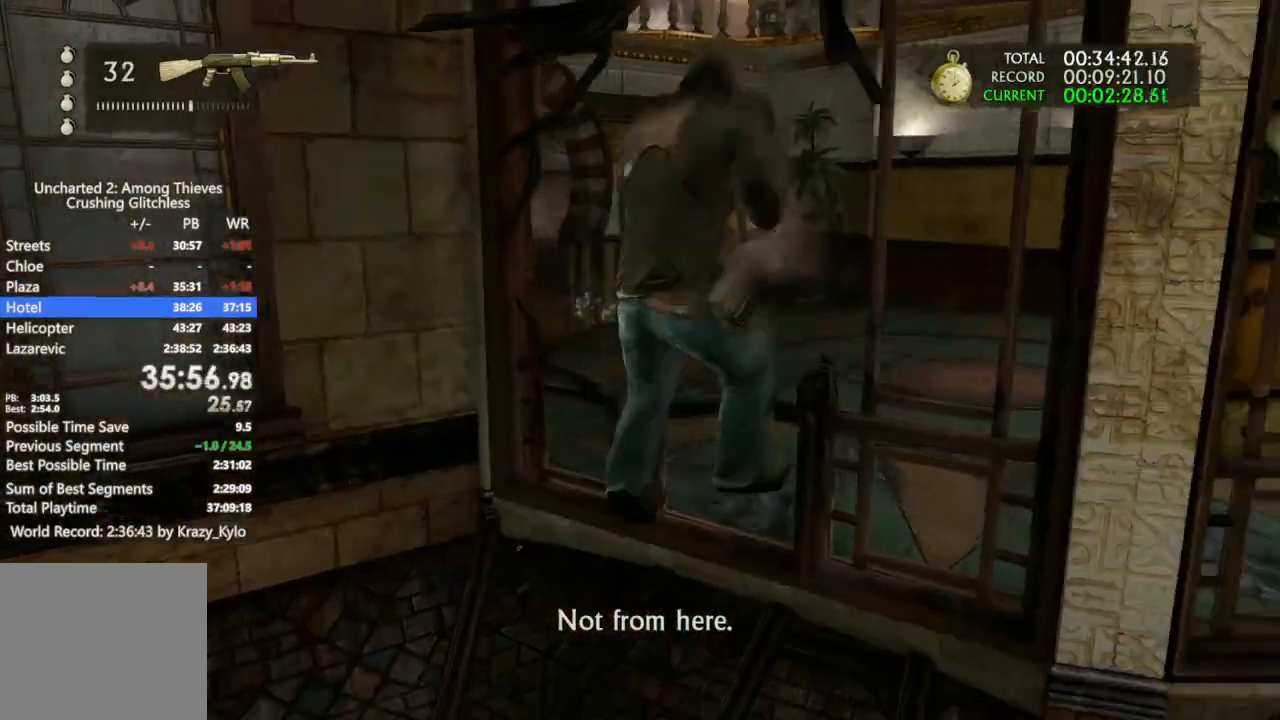
Gameplay with a controller (PlayStation layout); each line is a JSON object with the inputs held at the frame after it (dt_ms = milliseconds from this image to that frame). "events" lists button and stick changes between this image and that frame as [ms after this image, input, new state], when the widget could be followed in between. Not read: L3 SQUARE.
{"dt_ms": 1000, "buttons": [], "left_stick": "up", "right_stick": "center", "events": [[33, "CROSS", "down"], [67, "left_stick", "up"], [333, "CROSS", "up"], [400, "CROSS", "down"], [500, "CROSS", "up"], [700, "right_stick", "left"], [900, "CROSS", "down"], [933, "right_stick", "center"], [967, "CROSS", "up"]]}
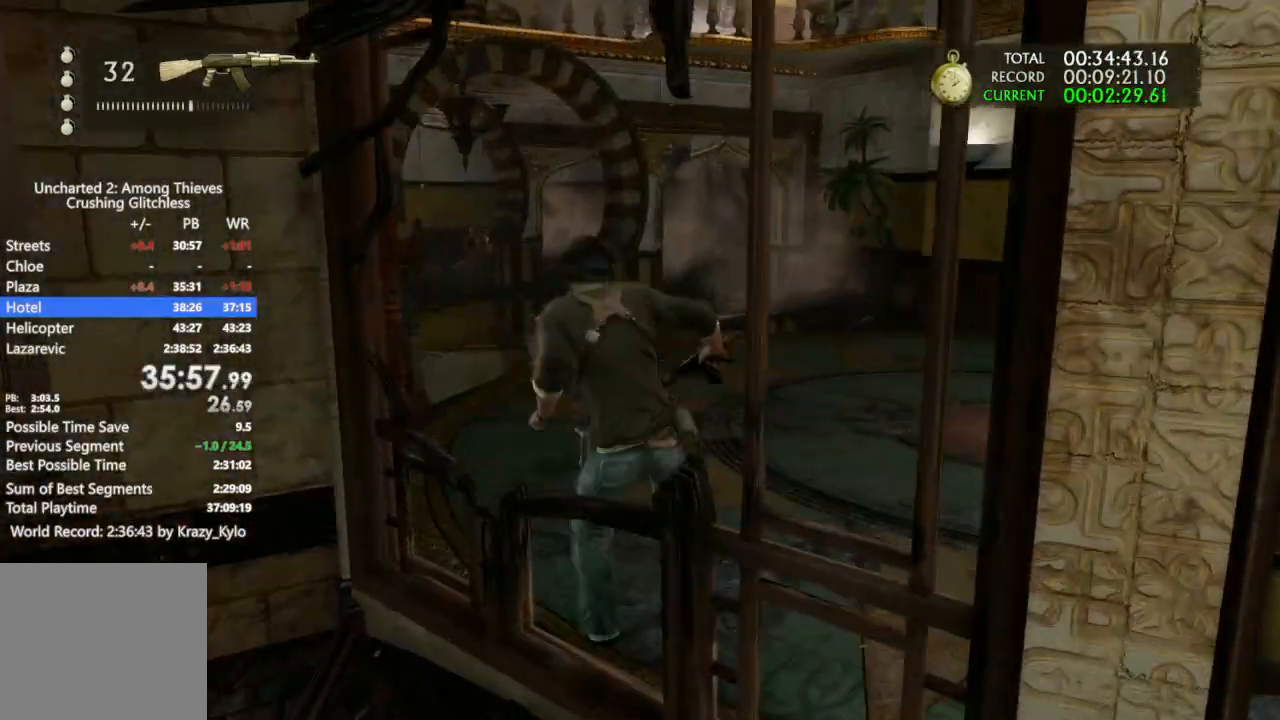
{"dt_ms": 500, "buttons": [], "left_stick": "up", "right_stick": "center", "events": [[67, "CROSS", "down"], [133, "CROSS", "up"], [200, "CROSS", "down"], [333, "CROSS", "up"]]}
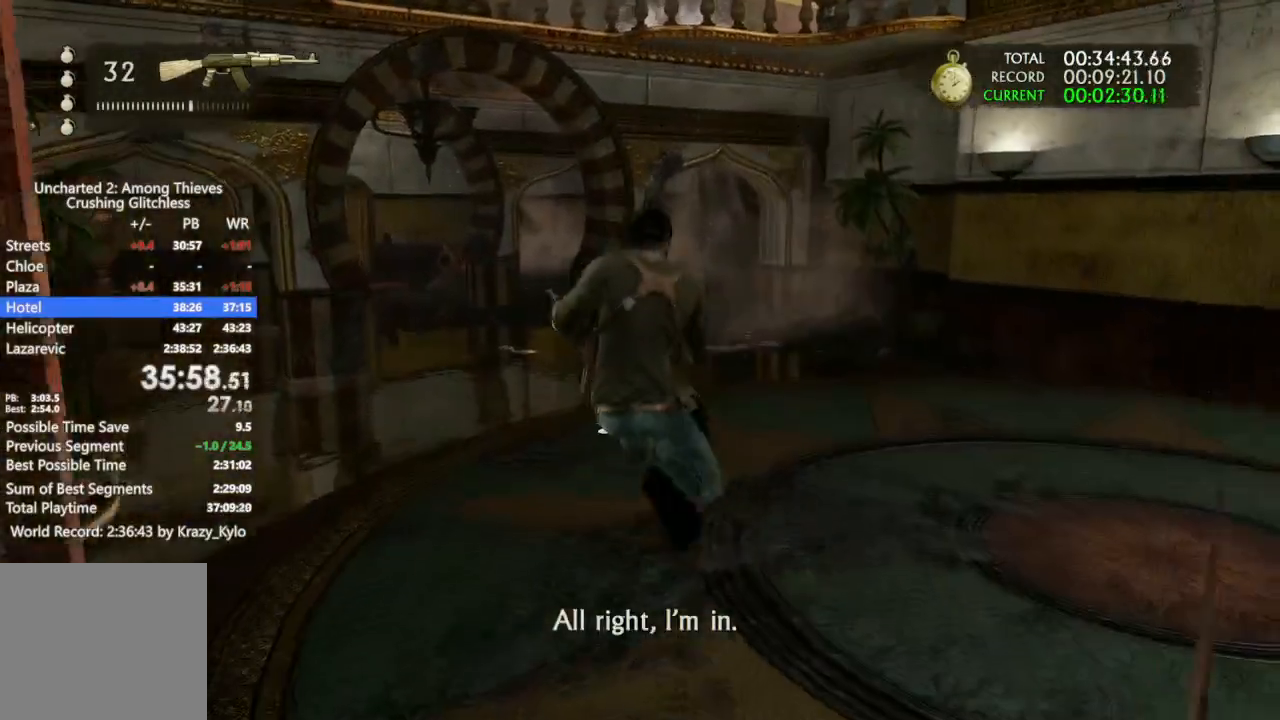
{"dt_ms": 500, "buttons": ["CIRCLE", "TRIANGLE"], "left_stick": "up", "right_stick": "center", "events": [[233, "CIRCLE", "down"], [333, "CIRCLE", "up"], [400, "CIRCLE", "down"], [467, "TRIANGLE", "down"]]}
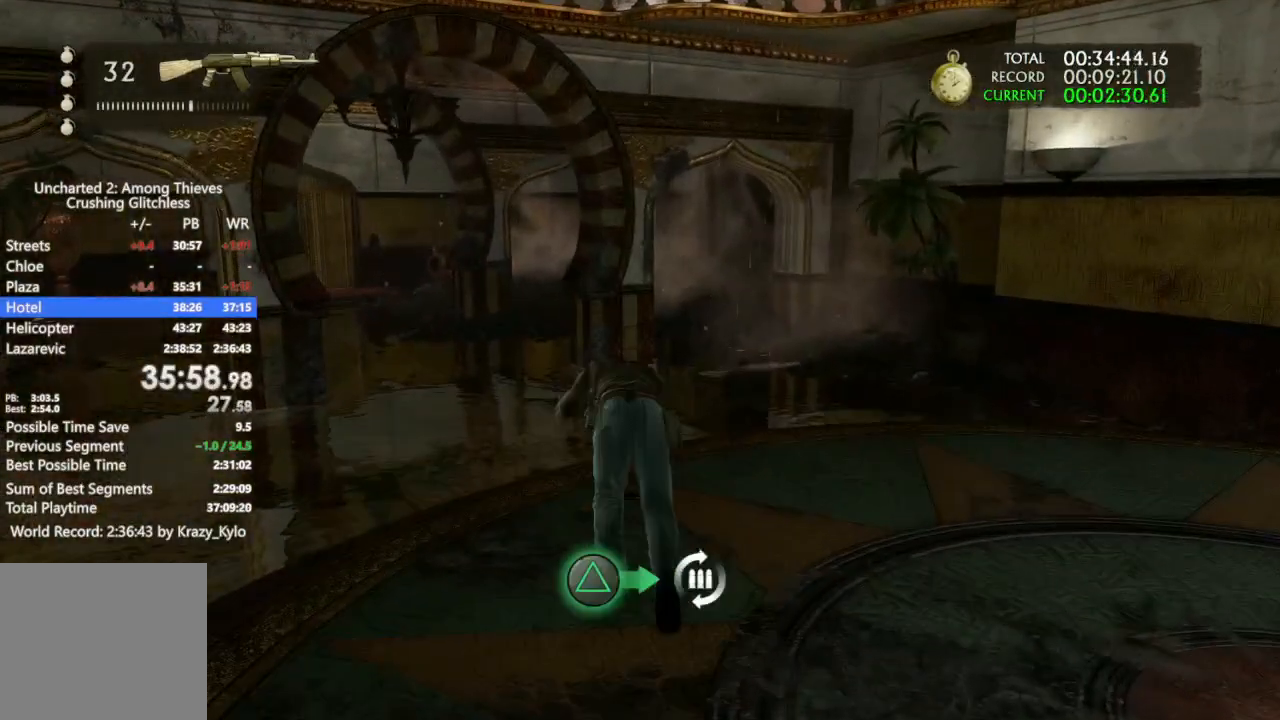
{"dt_ms": 500, "buttons": [], "left_stick": "up", "right_stick": "center", "events": [[67, "CIRCLE", "up"], [67, "TRIANGLE", "up"], [267, "right_stick", "left"], [433, "right_stick", "center"]]}